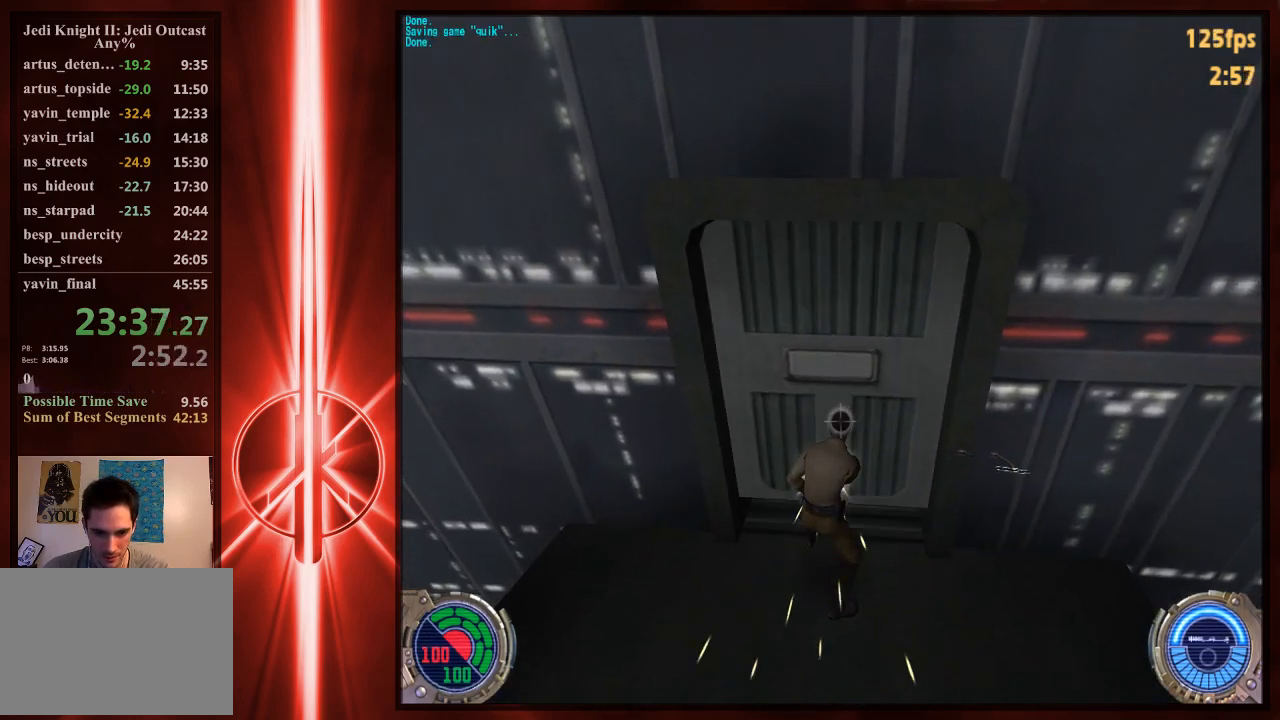
Gameplay with keyboard and mouse; each line is a JSON object with the keys and mouse buttons held at the frame after it. "events" lists presses ("down") and releases ("up") of "1", "2", "3", "4", "5", "6", "7", "a", "alt", "c", "caps_lock", "ctrl", "d", "e", "f", "q", "r", "s", "shift", "space", "t", "tab", "tilde", "v", "w", "x", "y", "z", "mouse_left" and "mouse_right" between this image and that frame as [ms after this image, input, new state], when the widget could be followed in between. "mouse_left", "mouse_right" = the "left", "right" buttons of the "mouse" list. No other keys are recorded. Not read: mouse_move.
{"keys": ["w"], "mouse": [], "events": [[417, "w", "down"]]}
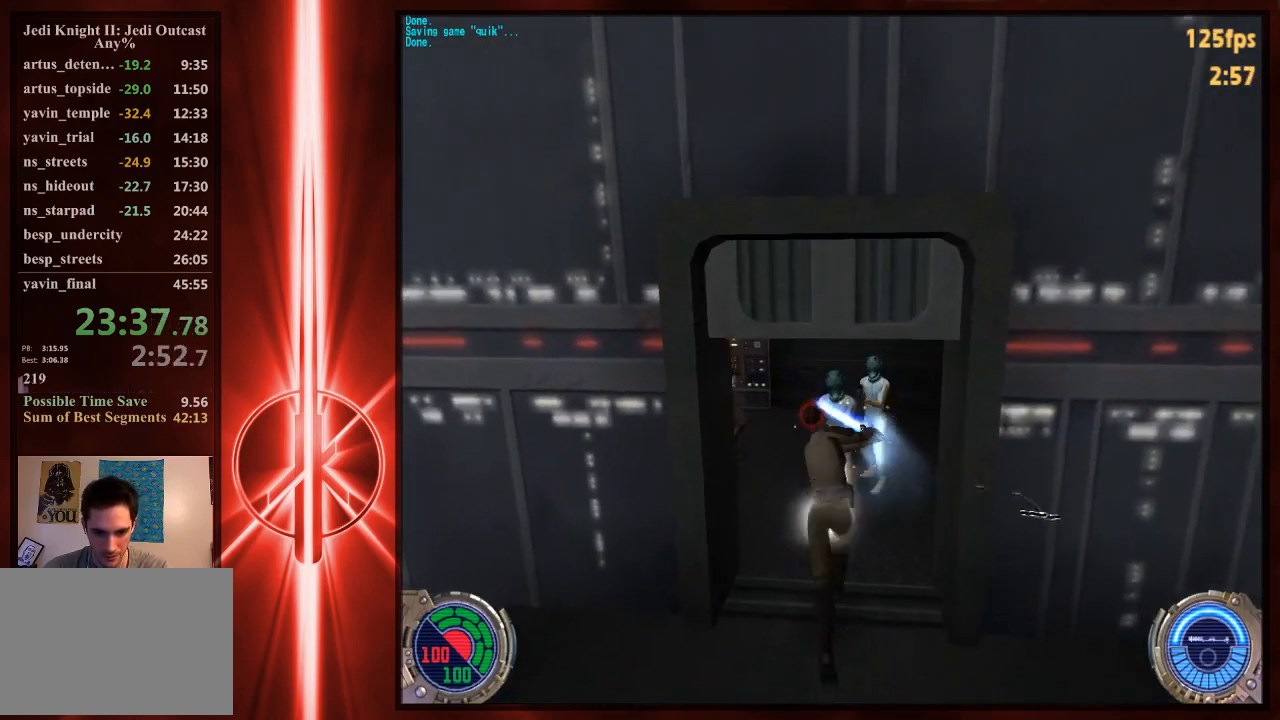
{"keys": ["w"], "mouse": ["left"], "events": [[200, "a", "down"], [333, "a", "up"], [333, "mouse_left", "down"]]}
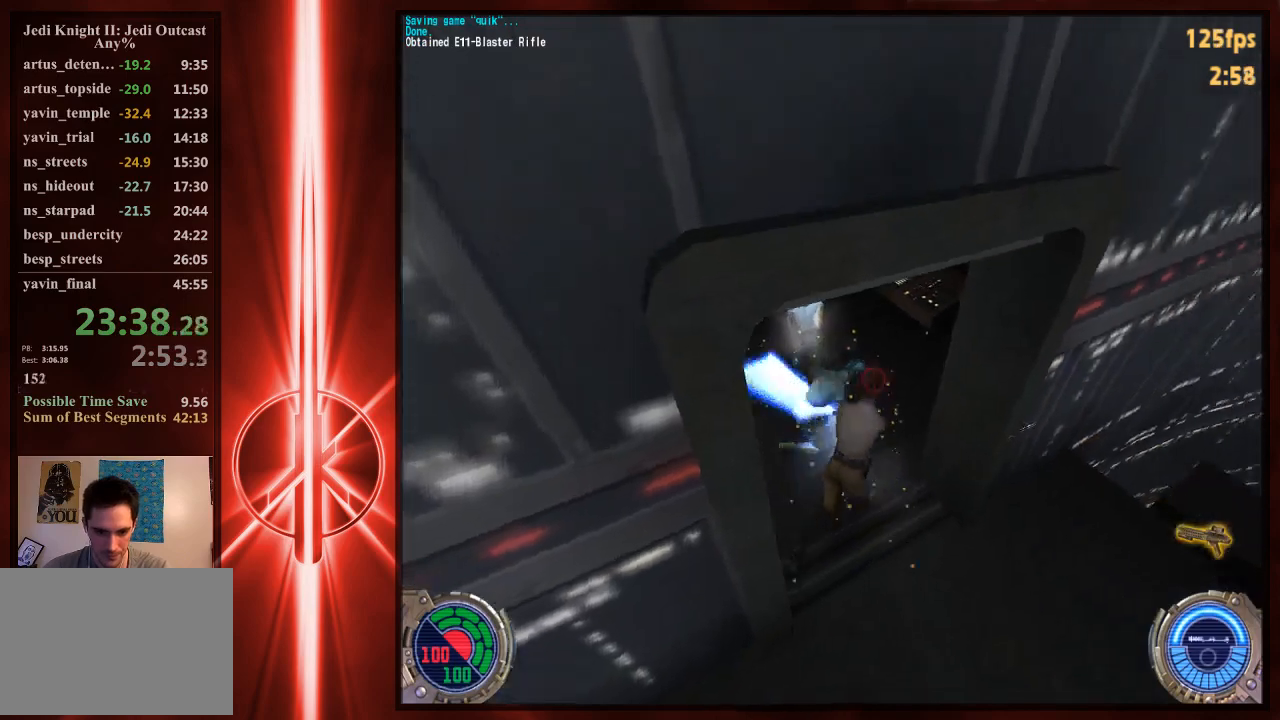
{"keys": ["a", "w"], "mouse": [], "events": [[33, "mouse_left", "up"], [67, "a", "down"], [167, "mouse_left", "down"], [367, "mouse_left", "up"]]}
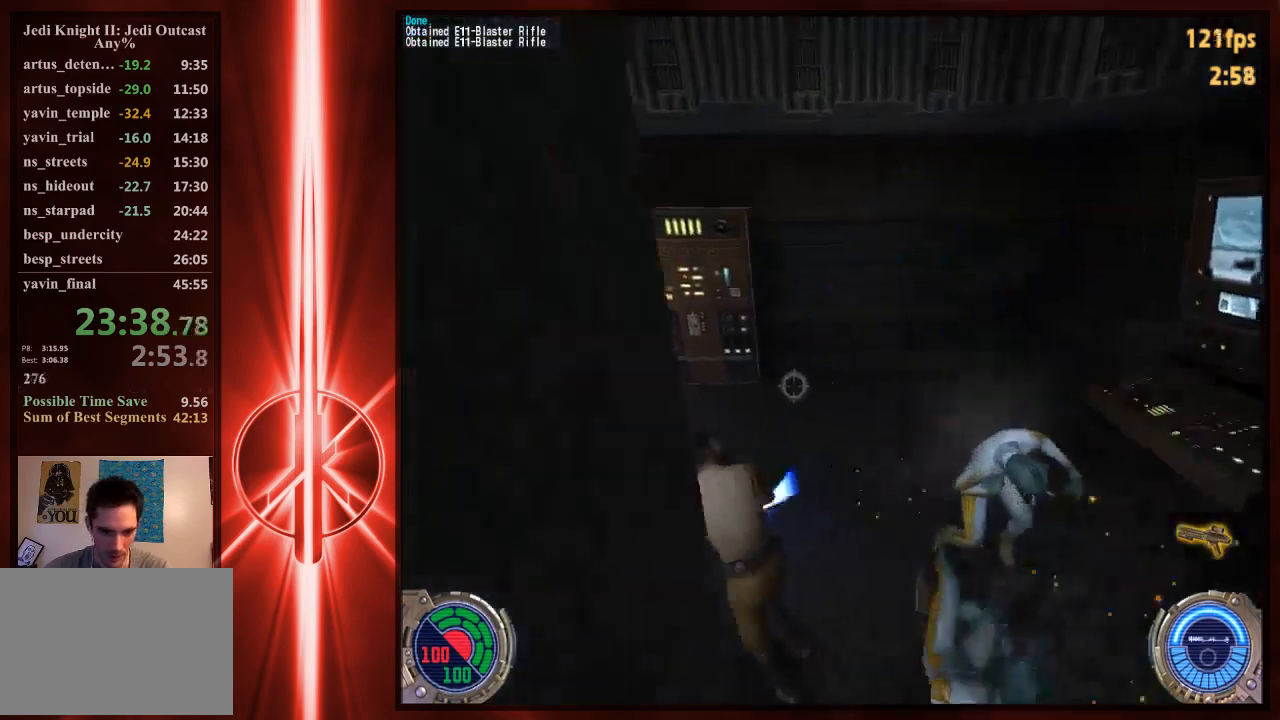
{"keys": ["w"], "mouse": [], "events": [[267, "a", "up"]]}
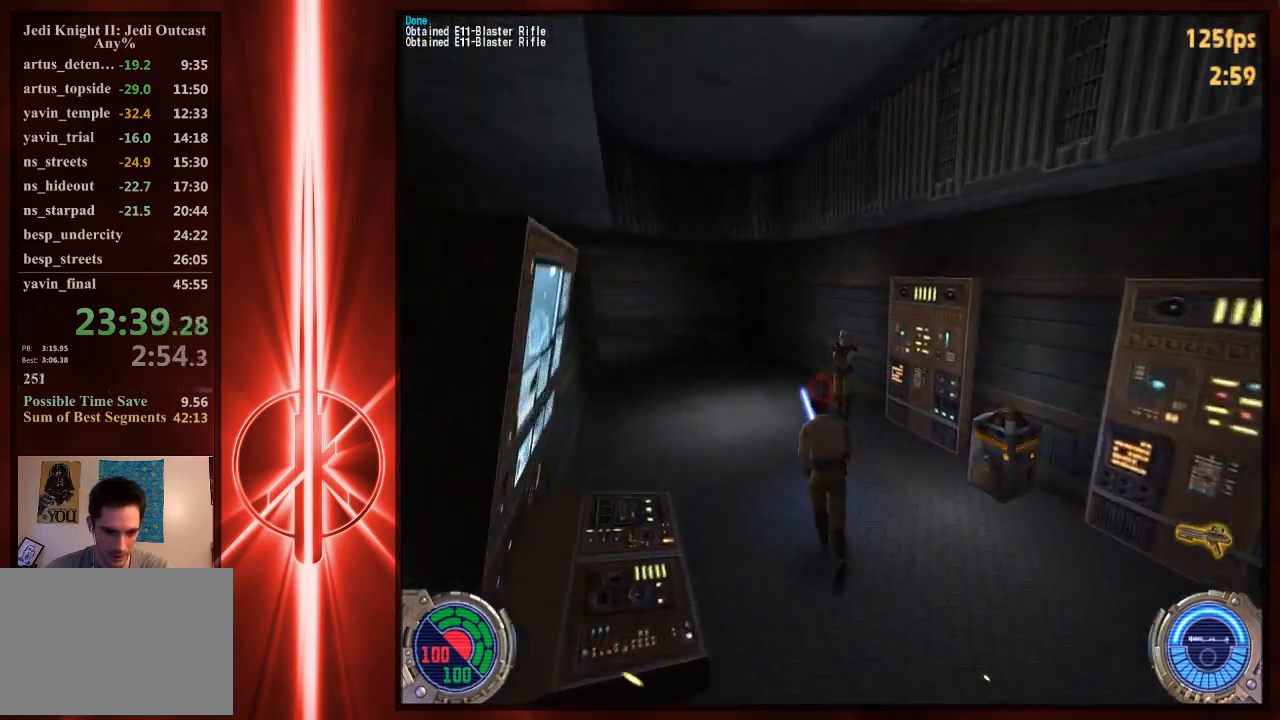
{"keys": ["a", "w"], "mouse": [], "events": [[83, "a", "down"], [150, "a", "up"], [283, "a", "down"], [350, "space", "down"], [383, "space", "up"]]}
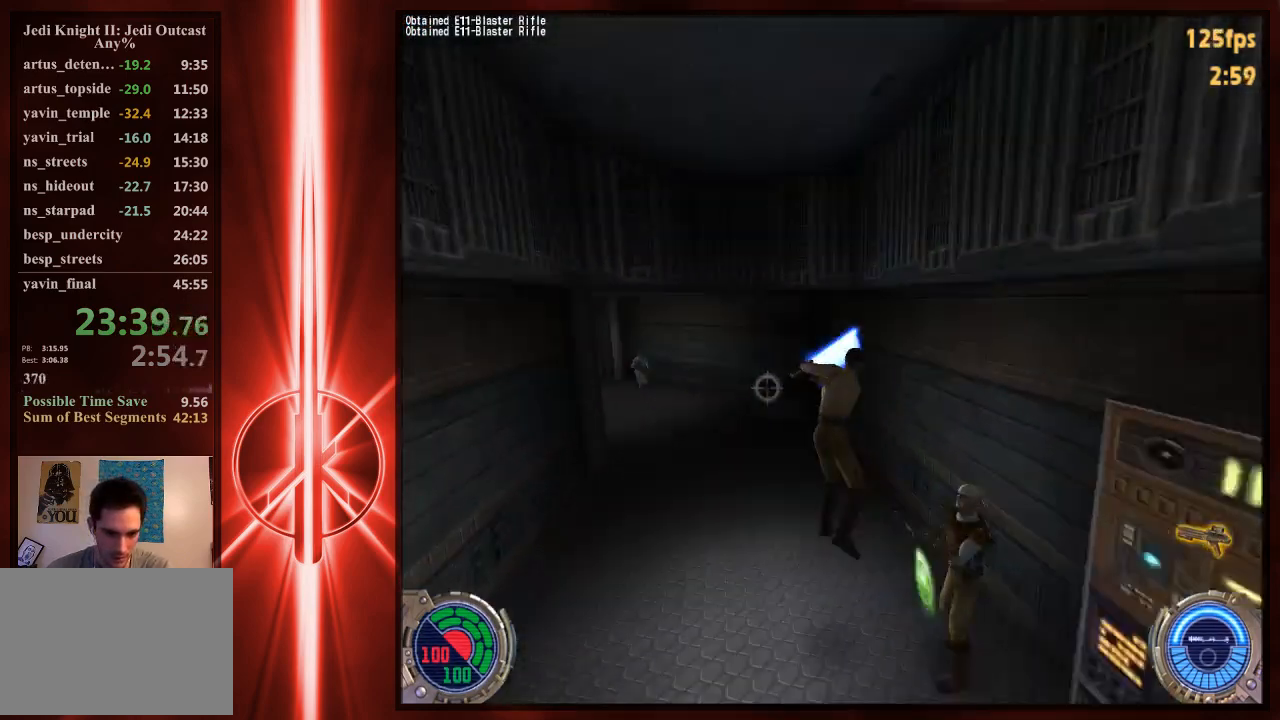
{"keys": ["a", "w"], "mouse": [], "events": []}
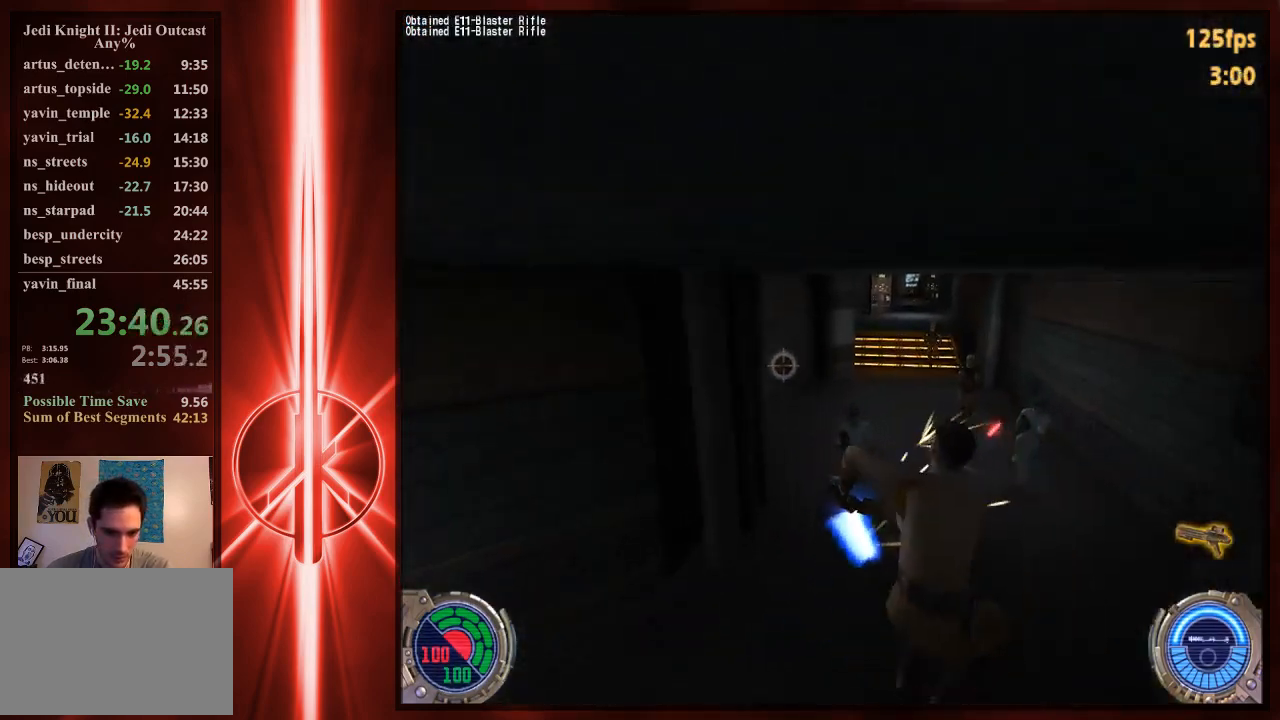
{"keys": ["a", "c", "w"], "mouse": [], "events": [[100, "space", "down"], [167, "a", "up"], [167, "d", "down"], [300, "space", "up"], [333, "a", "down"], [333, "d", "up"], [433, "c", "down"]]}
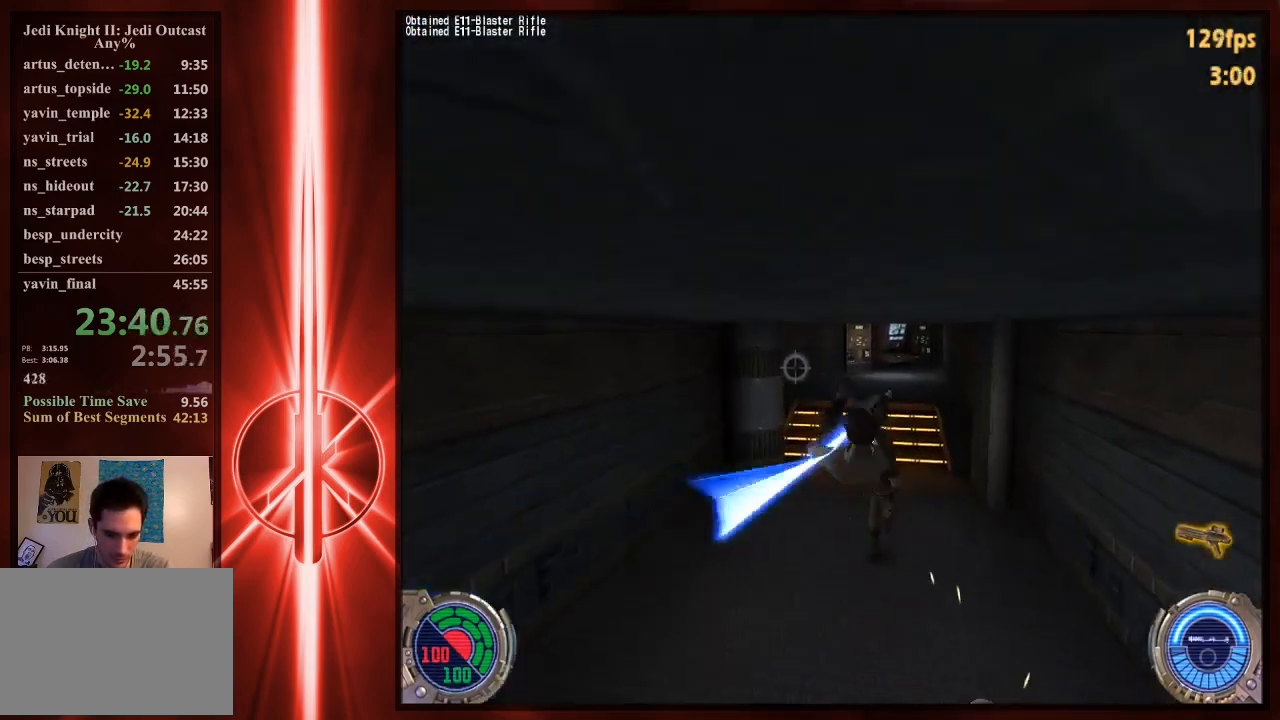
{"keys": ["d", "w"], "mouse": [], "events": [[100, "c", "up"], [400, "a", "up"], [400, "d", "down"]]}
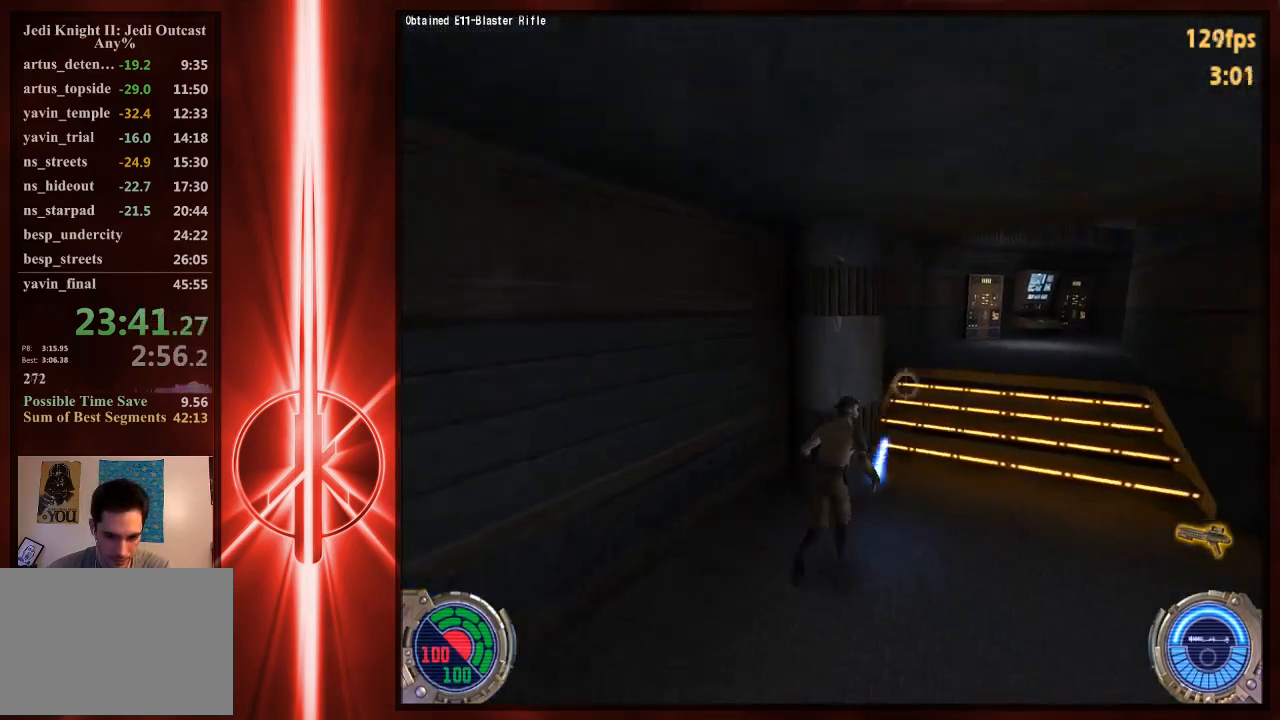
{"keys": ["a", "w"], "mouse": [], "events": [[100, "space", "down"], [217, "space", "up"], [250, "a", "down"], [250, "d", "up"]]}
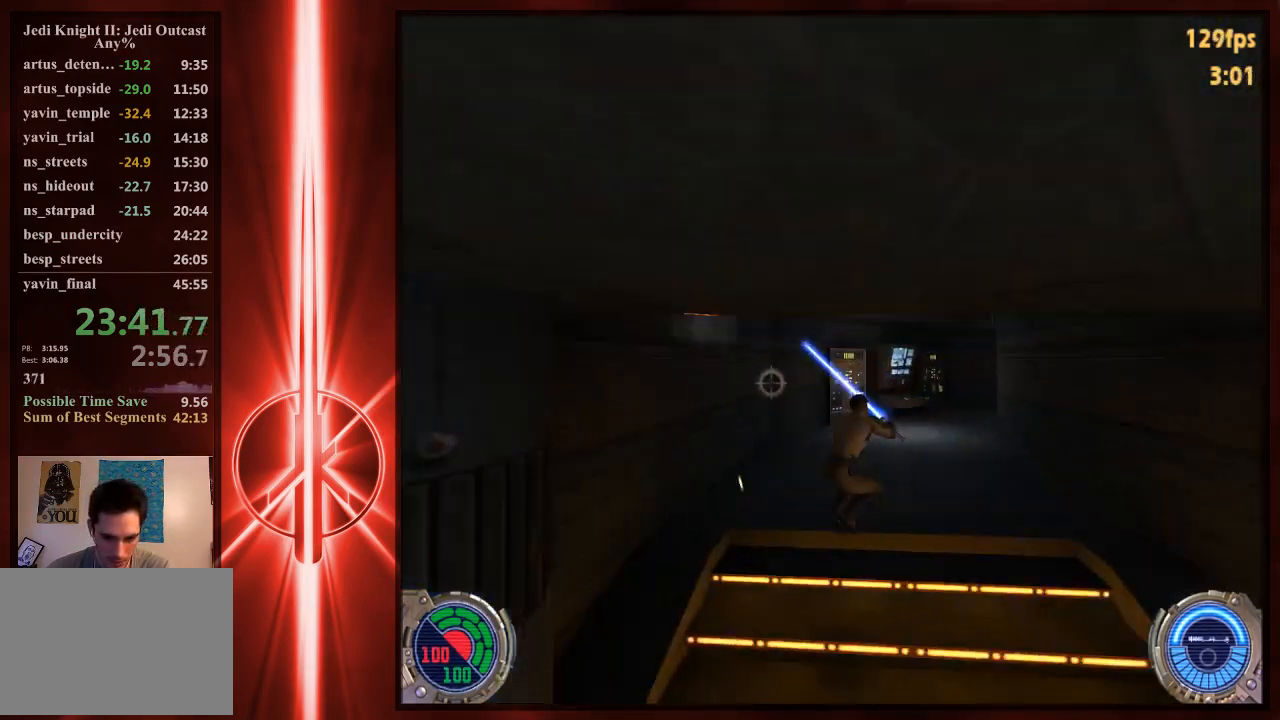
{"keys": ["d", "w"], "mouse": [], "events": [[50, "d", "down"], [83, "a", "up"], [150, "d", "up"], [450, "d", "down"]]}
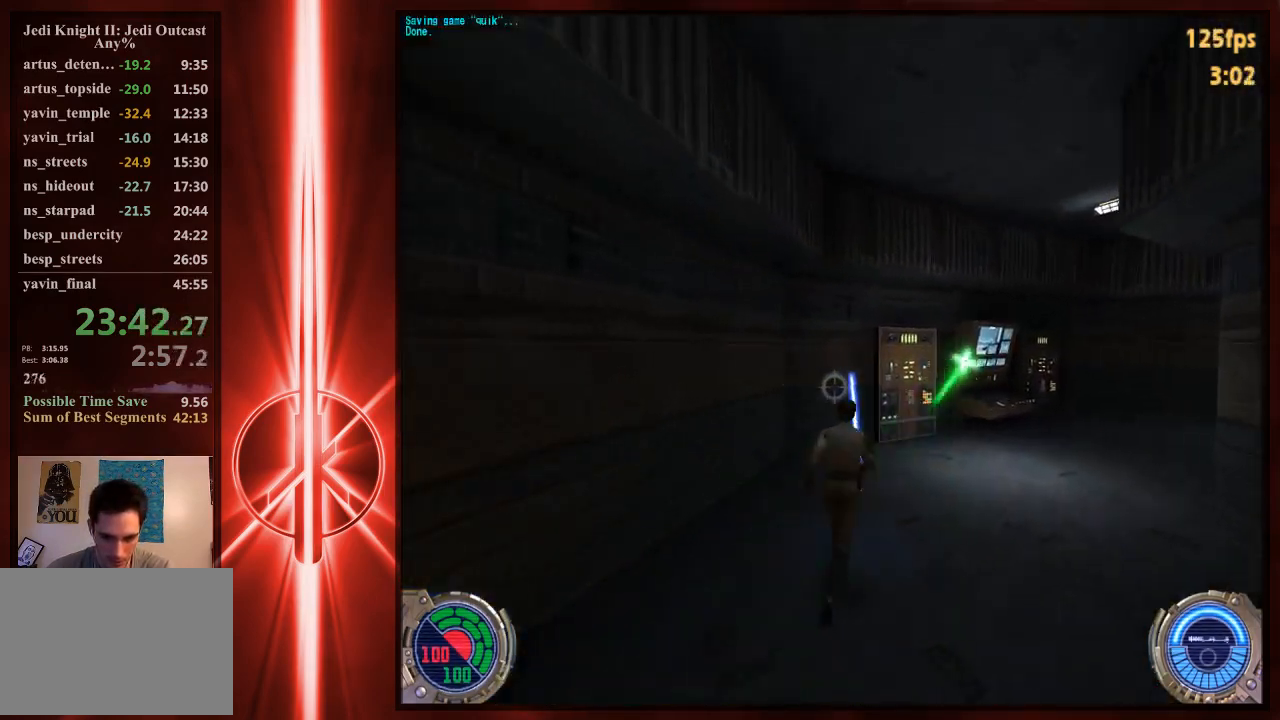
{"keys": ["d", "w"], "mouse": [], "events": [[50, "space", "down"], [117, "space", "up"]]}
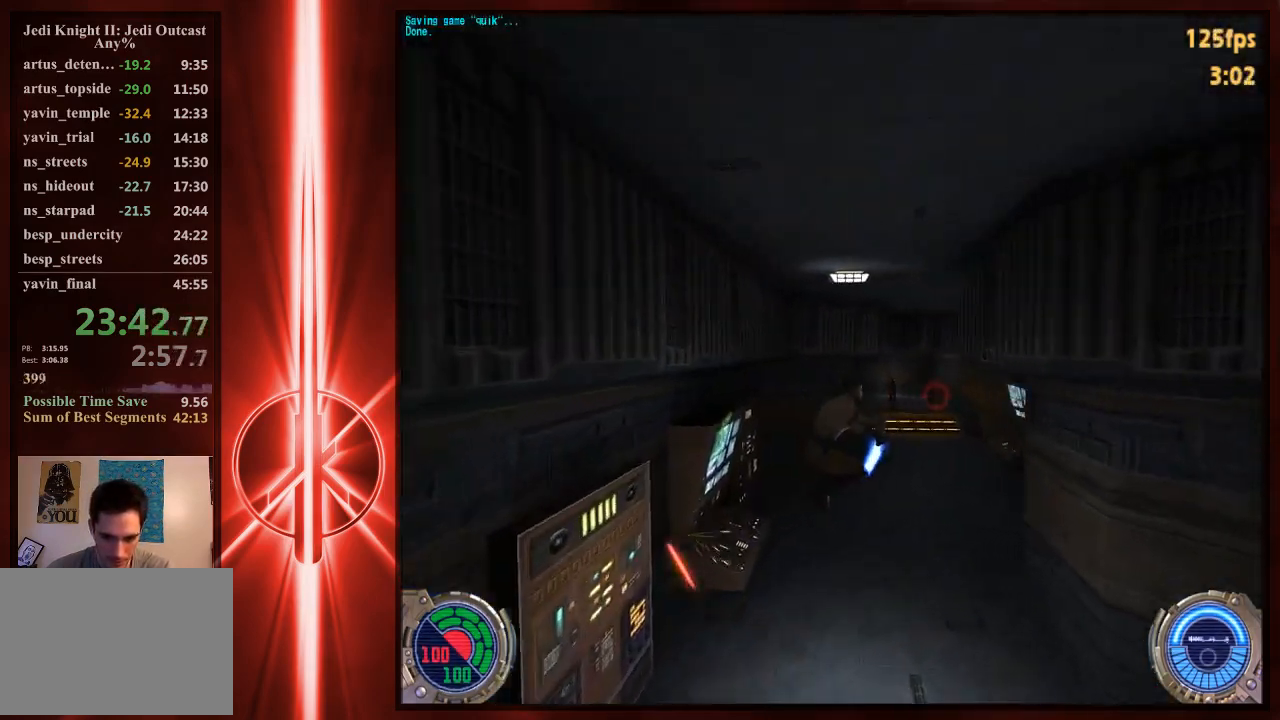
{"keys": ["w"], "mouse": [], "events": [[300, "space", "down"], [450, "d", "up"], [450, "space", "up"]]}
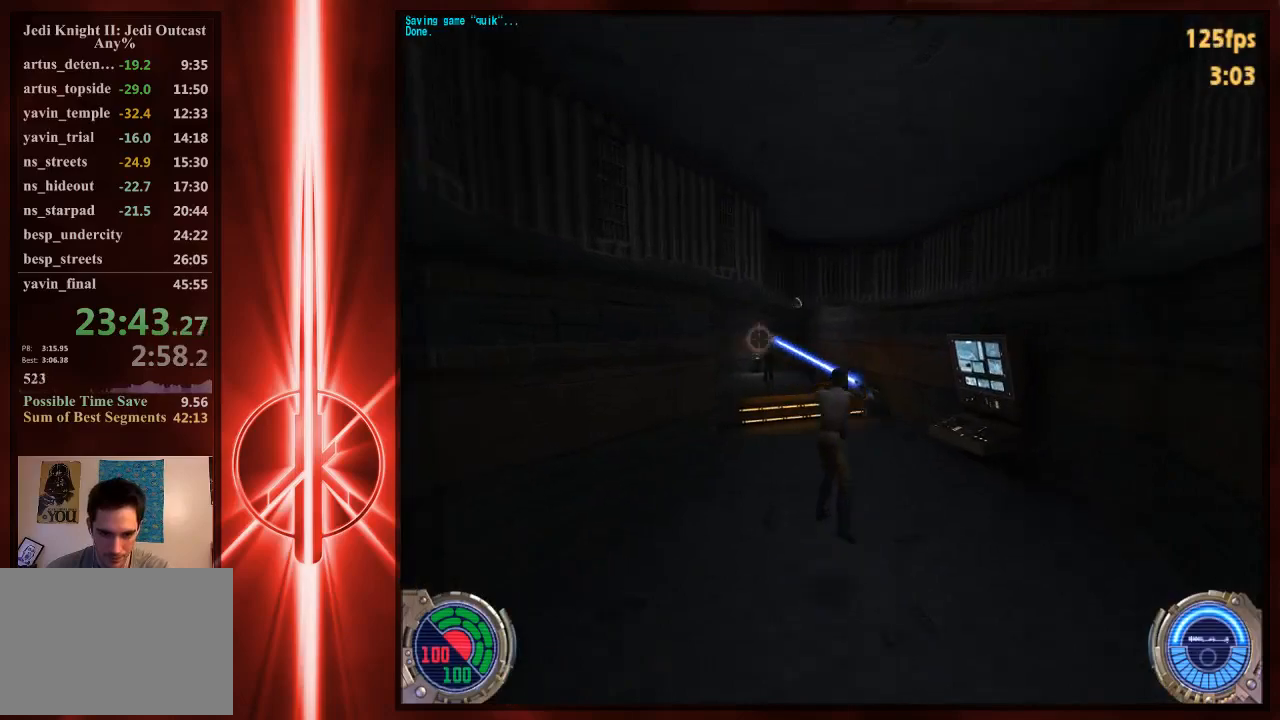
{"keys": ["a", "w"], "mouse": [], "events": [[383, "a", "down"]]}
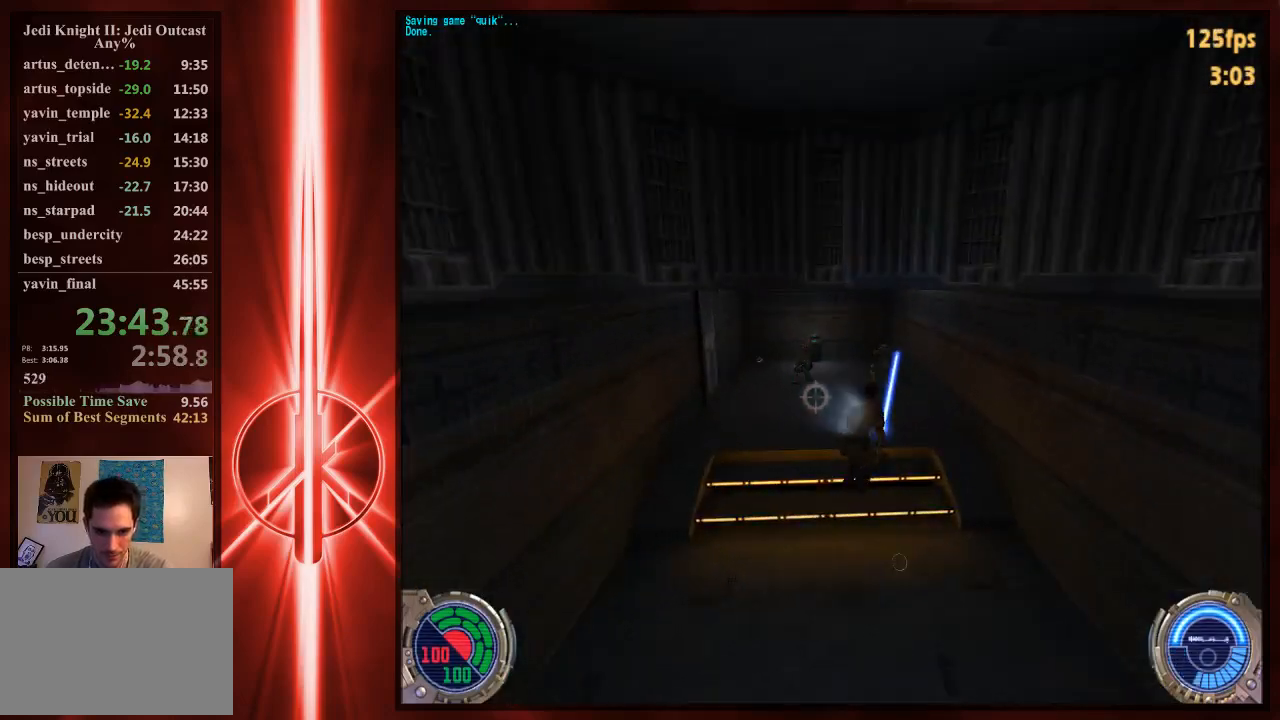
{"keys": ["d"], "mouse": [], "events": [[17, "a", "up"], [467, "d", "down"], [500, "w", "up"]]}
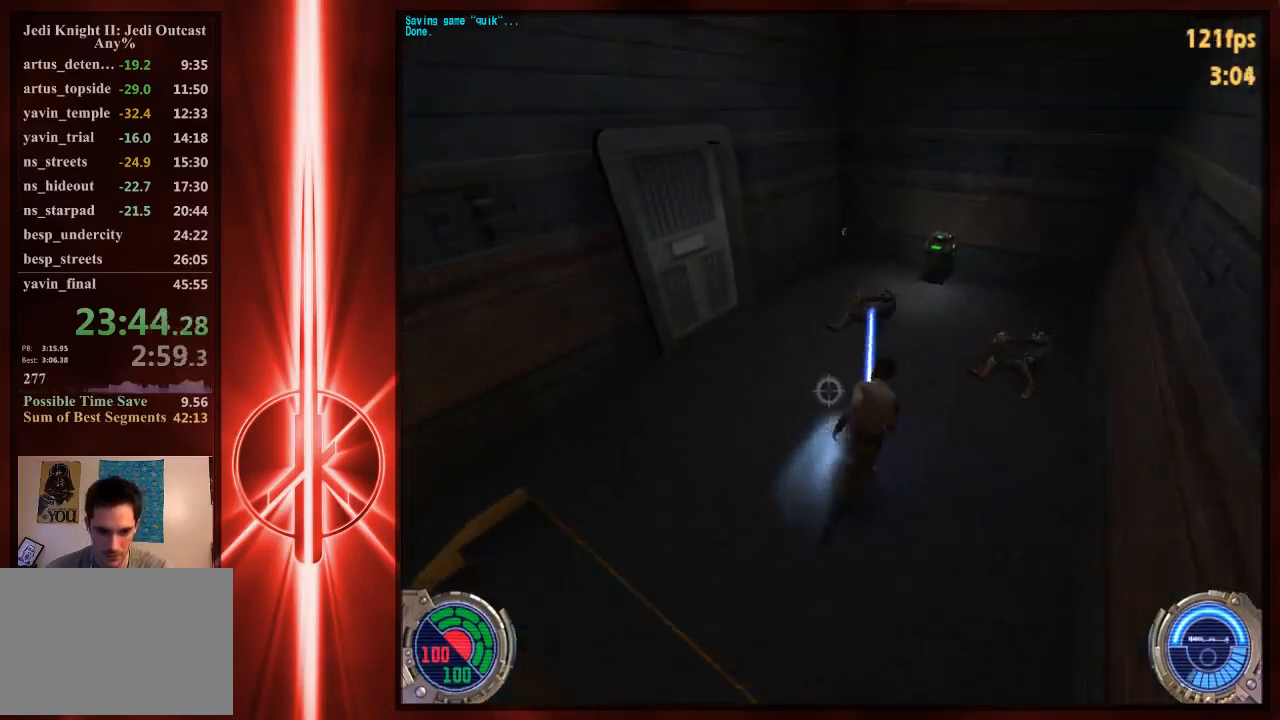
{"keys": ["a", "shift"], "mouse": ["left"], "events": [[167, "mouse_left", "down"], [233, "w", "down"], [333, "a", "down"], [333, "d", "up"], [367, "shift", "down"], [367, "w", "up"]]}
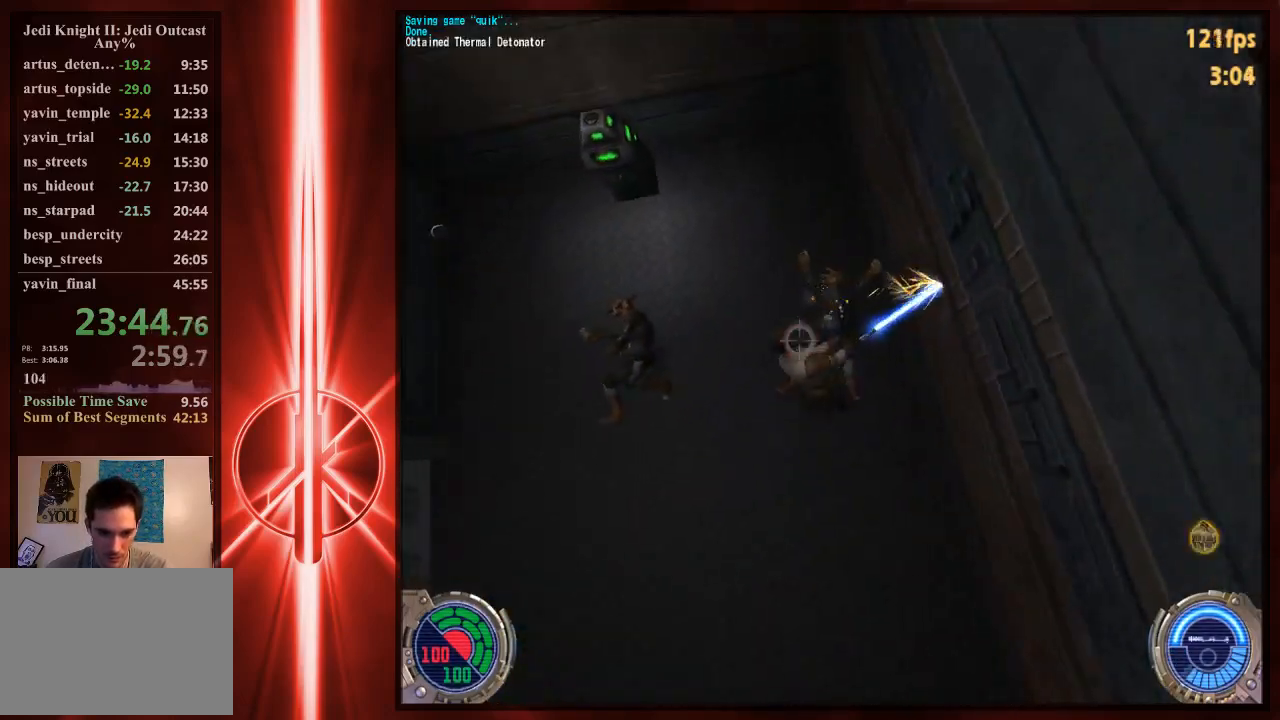
{"keys": ["a", "shift"], "mouse": ["left"], "events": [[267, "w", "down"], [300, "mouse_left", "up"], [333, "w", "up"], [467, "mouse_left", "down"]]}
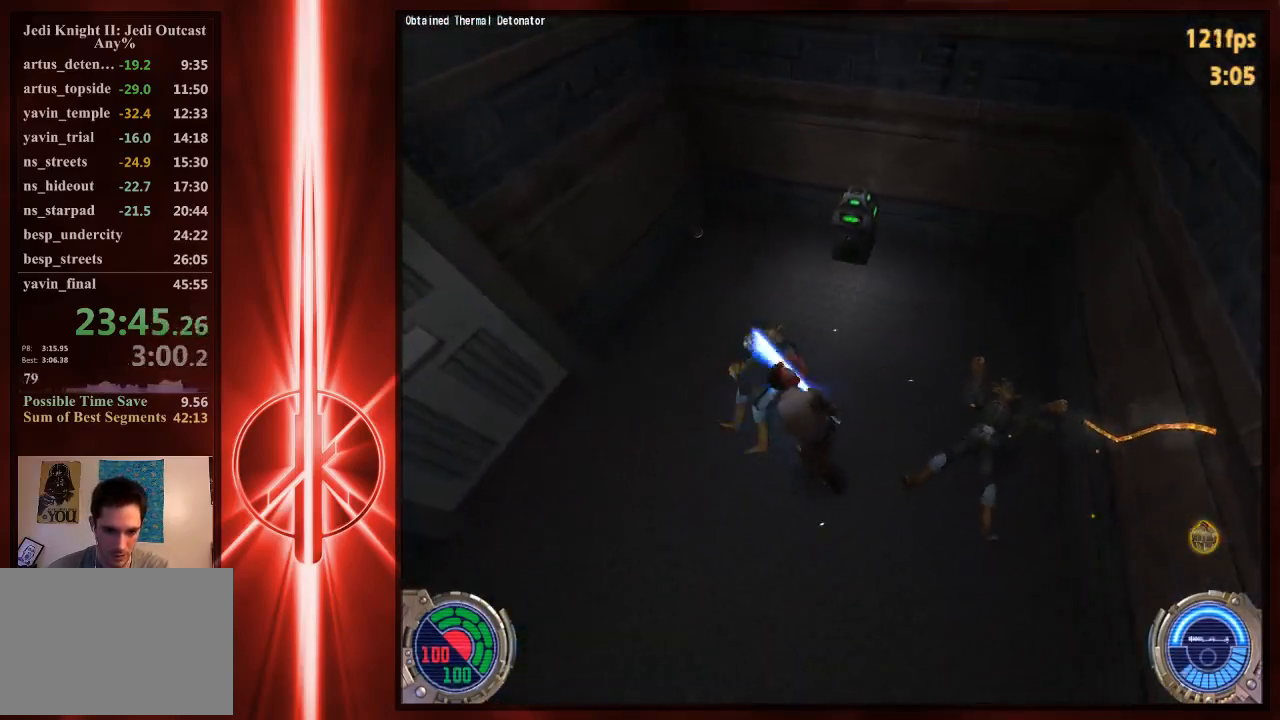
{"keys": ["d", "shift"], "mouse": ["left"], "events": [[67, "d", "down"], [150, "d", "up"], [150, "w", "down"], [350, "a", "up"], [417, "d", "down"], [450, "w", "up"]]}
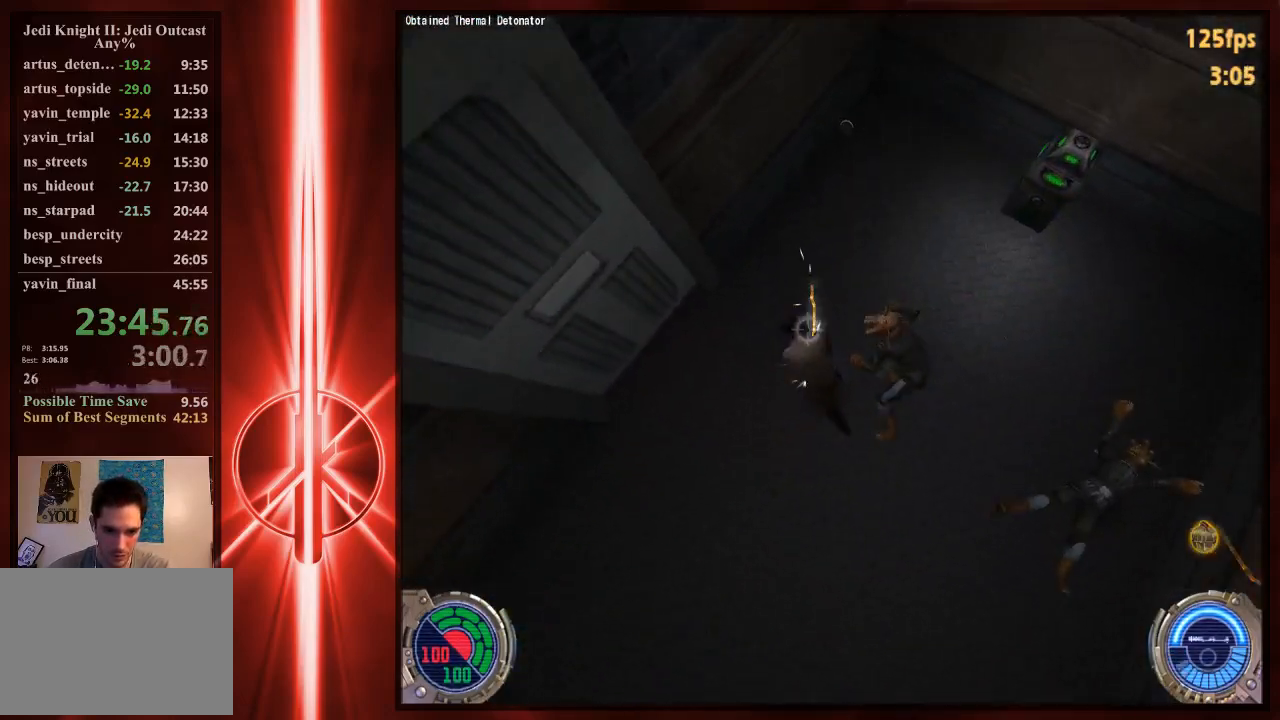
{"keys": ["a", "shift"], "mouse": [], "events": [[283, "w", "down"], [317, "d", "up"], [450, "a", "down"], [483, "mouse_left", "up"], [483, "w", "up"]]}
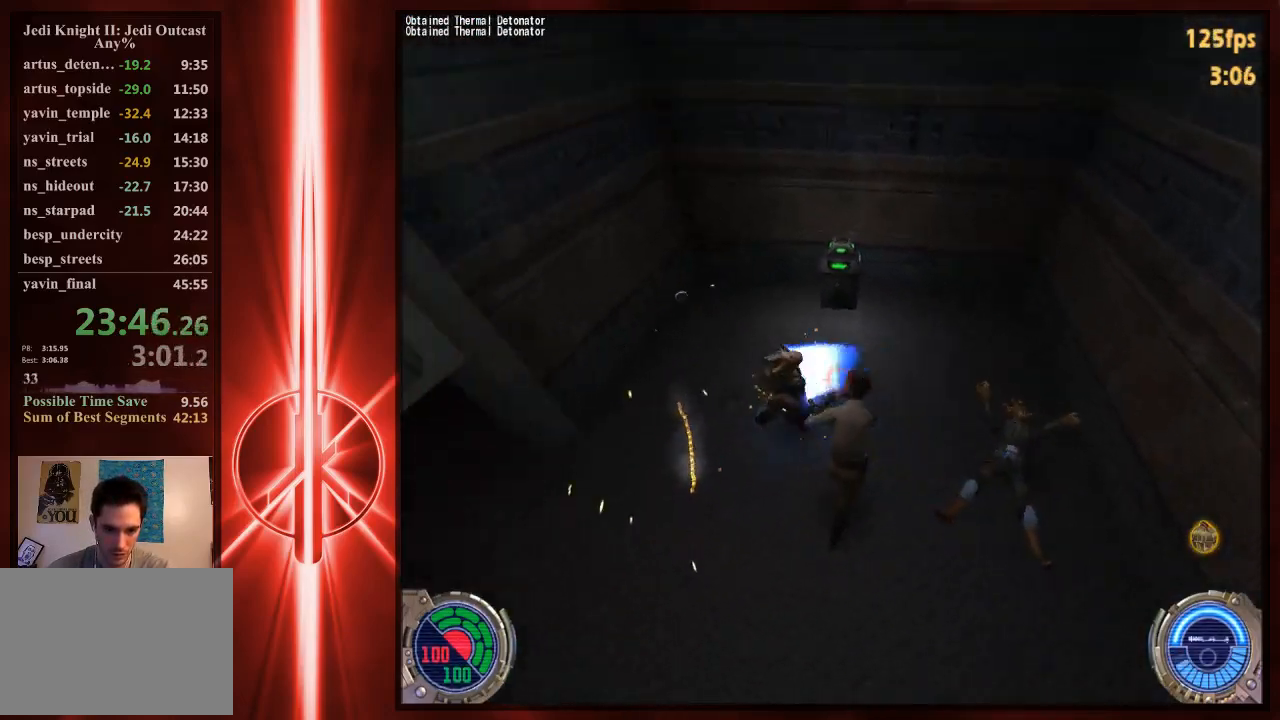
{"keys": ["a", "shift", "w"], "mouse": [], "events": [[50, "a", "up"], [433, "w", "down"], [500, "a", "down"]]}
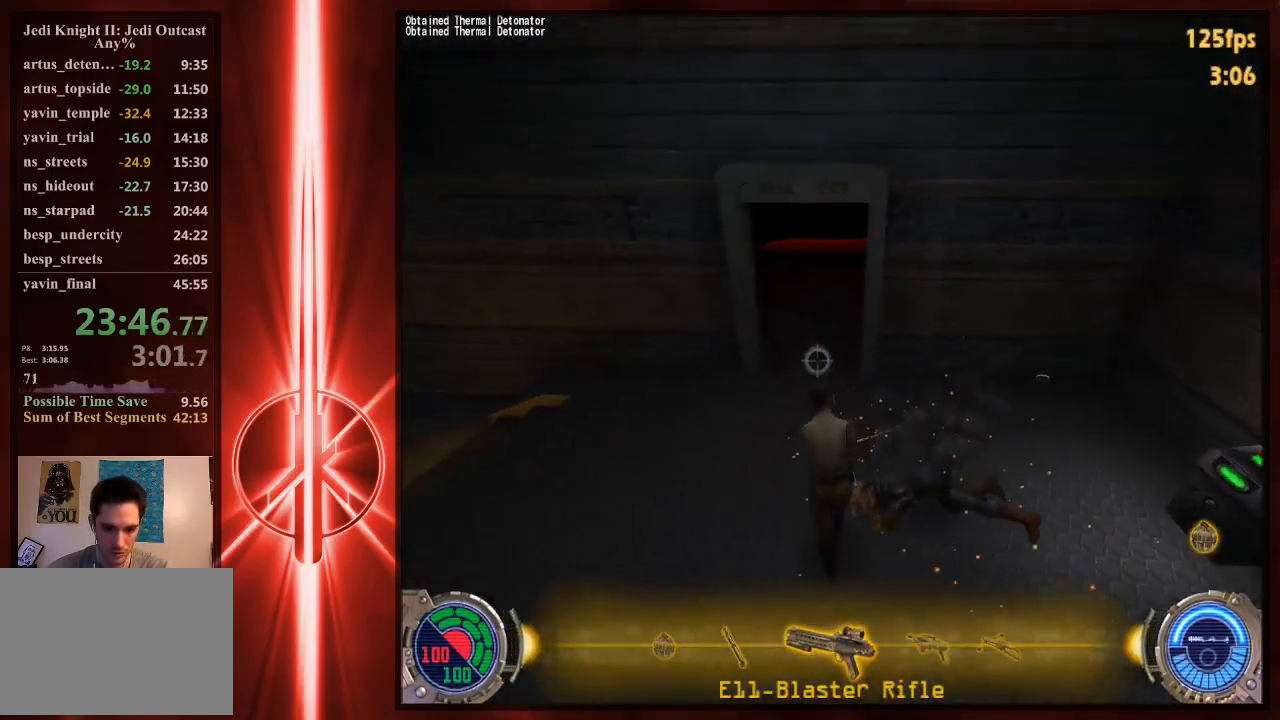
{"keys": ["shift"], "mouse": [], "events": [[33, "a", "up"], [133, "w", "up"]]}
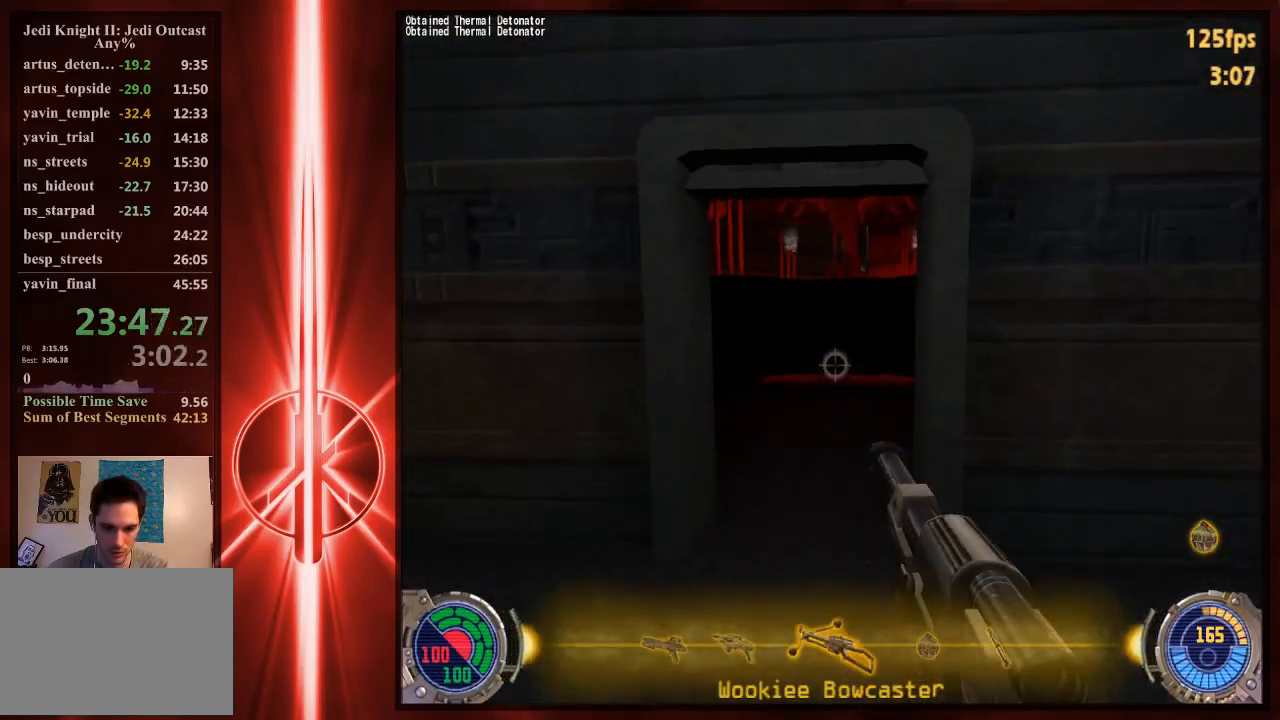
{"keys": ["w"], "mouse": ["right"], "events": [[417, "w", "down"], [450, "mouse_right", "down"], [450, "shift", "up"]]}
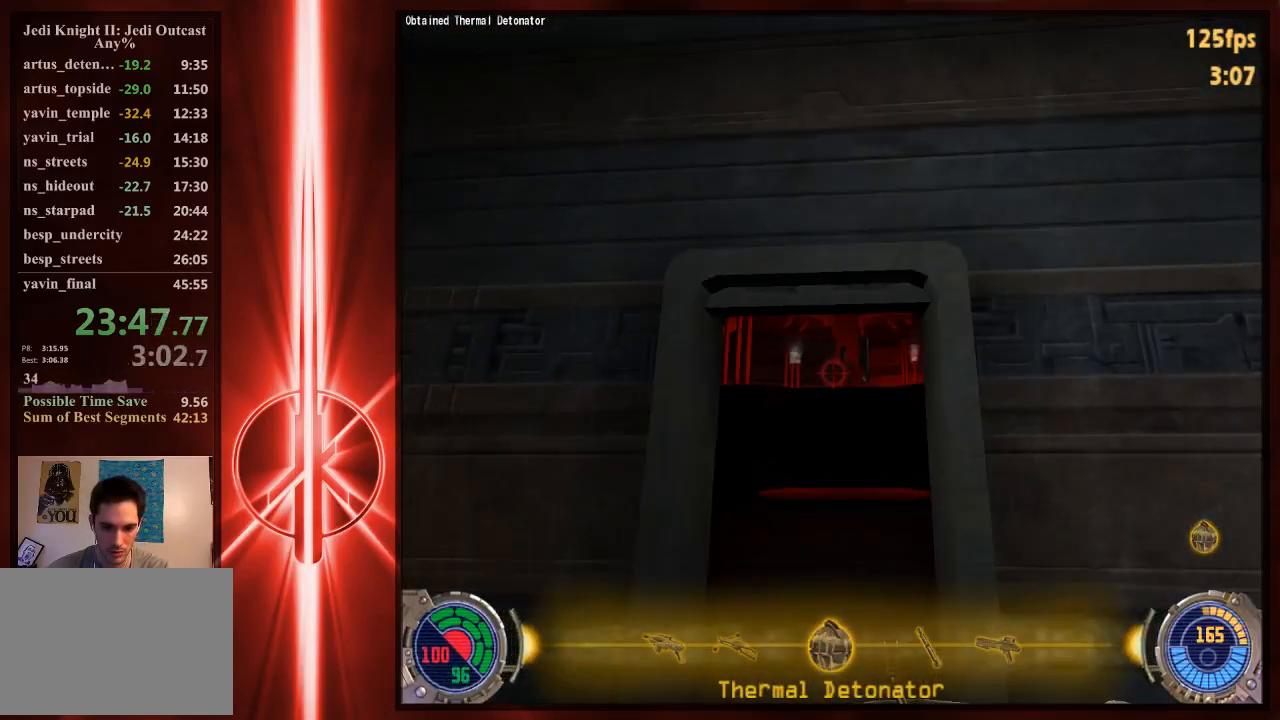
{"keys": ["w"], "mouse": ["right"], "events": []}
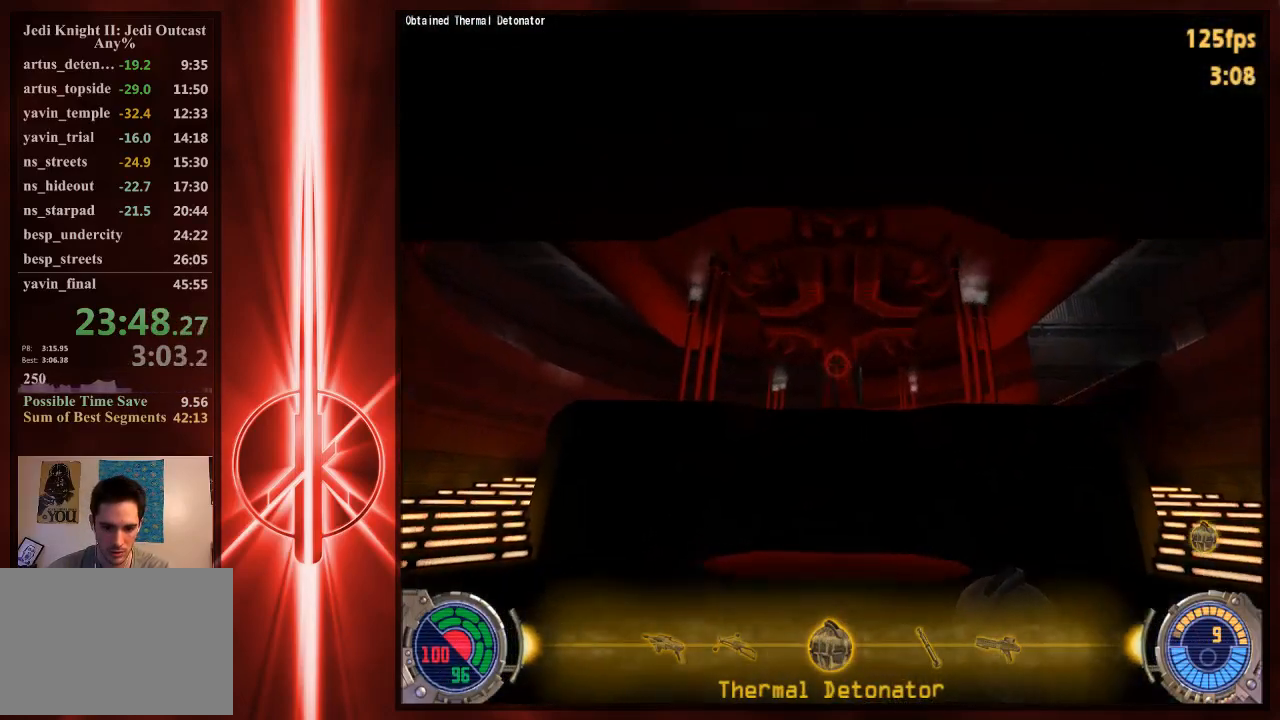
{"keys": ["w"], "mouse": [], "events": [[467, "mouse_right", "up"]]}
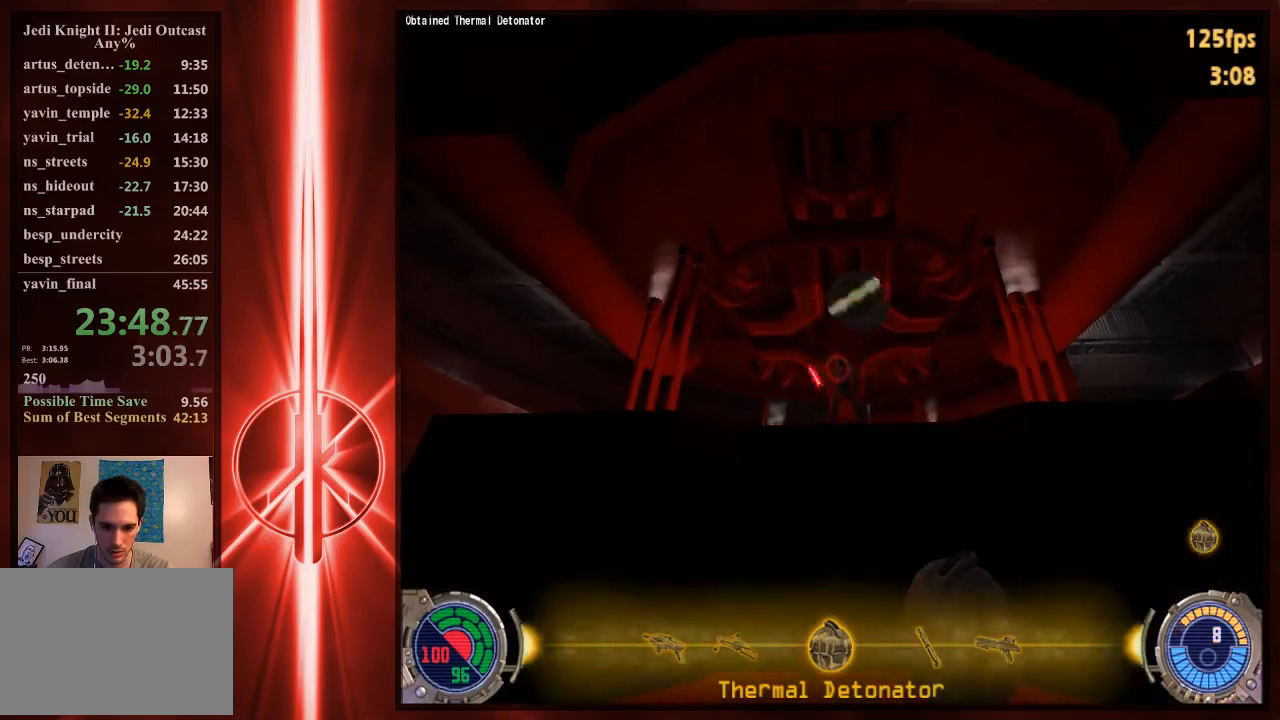
{"keys": ["a", "space", "w"], "mouse": [], "events": [[67, "d", "down"], [133, "space", "down"], [400, "a", "down"], [433, "d", "up"]]}
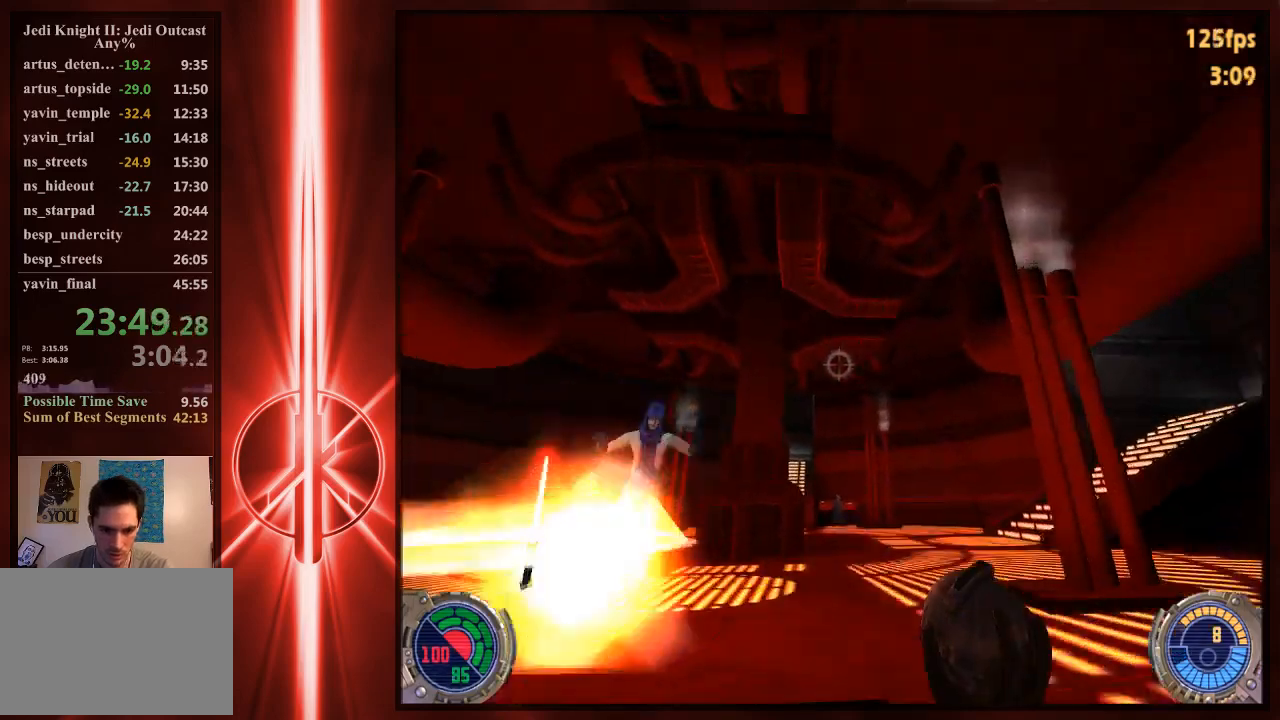
{"keys": ["d", "w"], "mouse": ["right"], "events": [[200, "mouse_right", "down"], [233, "d", "down"], [267, "a", "up"], [267, "space", "up"]]}
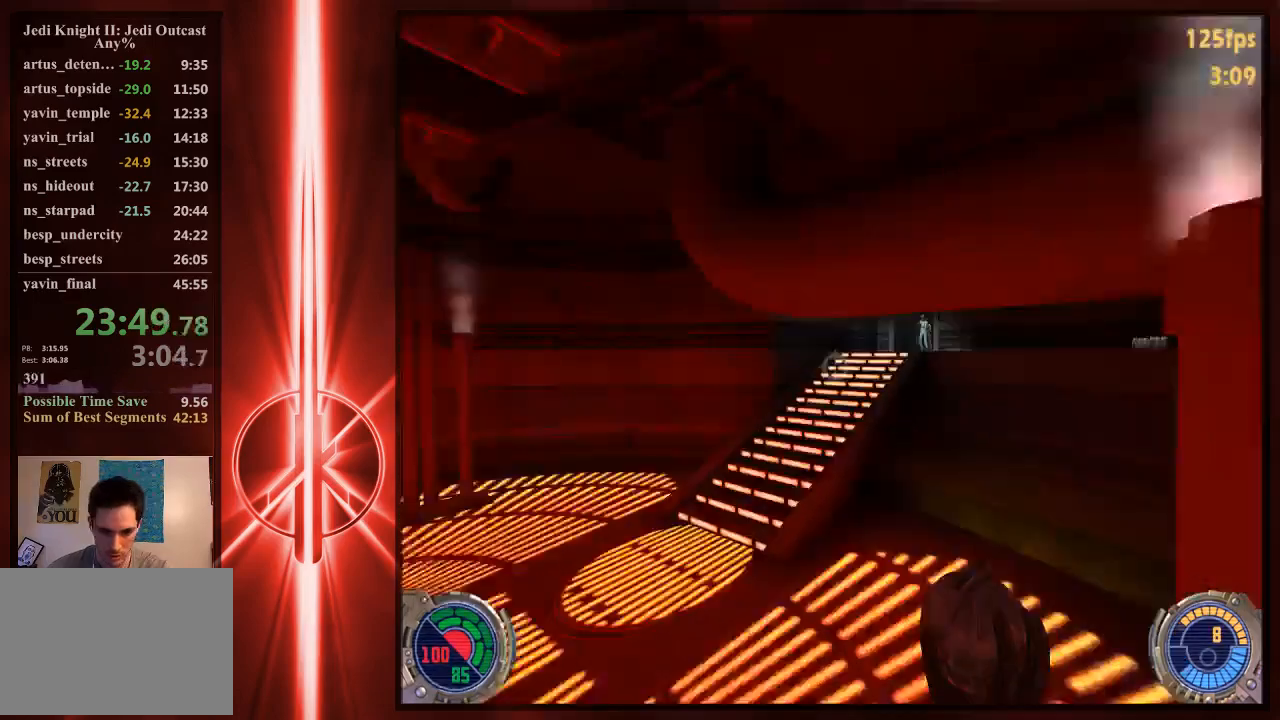
{"keys": ["d", "space", "w"], "mouse": ["right"], "events": [[217, "space", "down"]]}
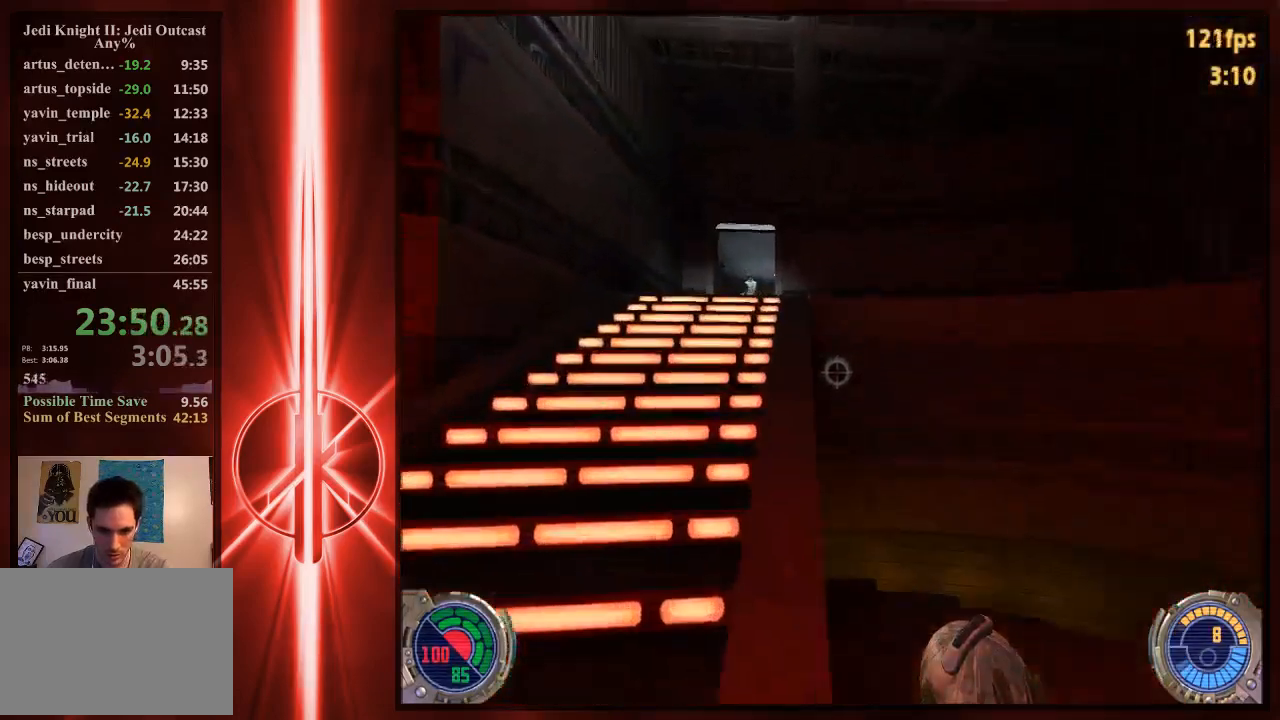
{"keys": ["a"], "mouse": [], "events": [[250, "space", "up"], [383, "a", "down"], [383, "d", "up"], [417, "w", "up"], [450, "mouse_right", "up"]]}
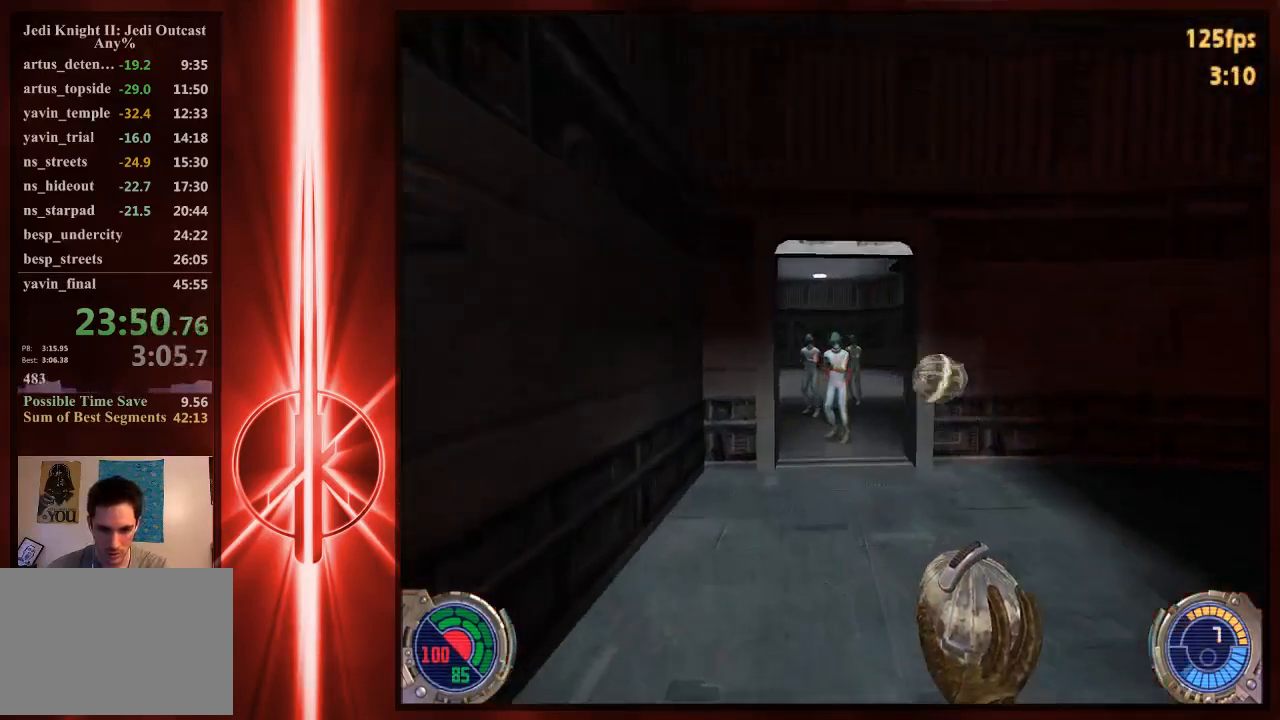
{"keys": ["w"], "mouse": ["right"], "events": [[17, "s", "down"], [117, "mouse_right", "down"], [233, "a", "up"], [267, "d", "down"], [267, "s", "up"], [433, "w", "down"], [467, "d", "up"]]}
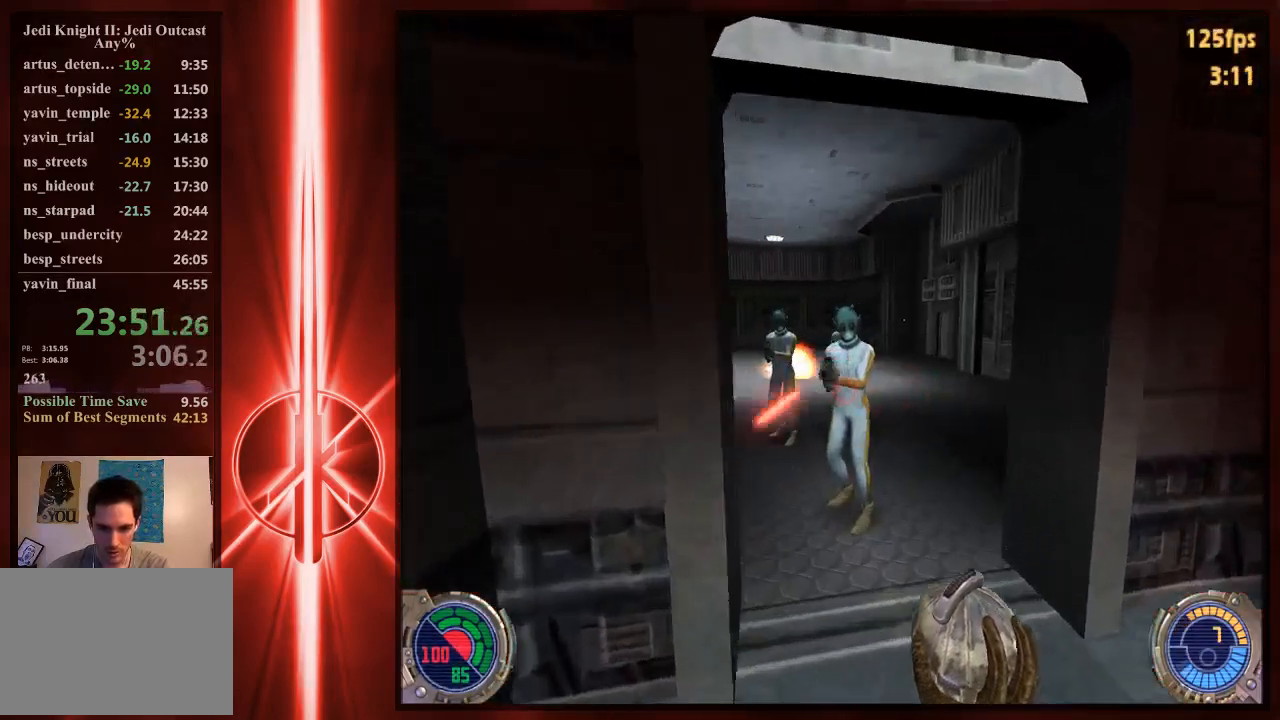
{"keys": ["a", "space", "w"], "mouse": ["right"], "events": [[467, "space", "down"], [500, "a", "down"]]}
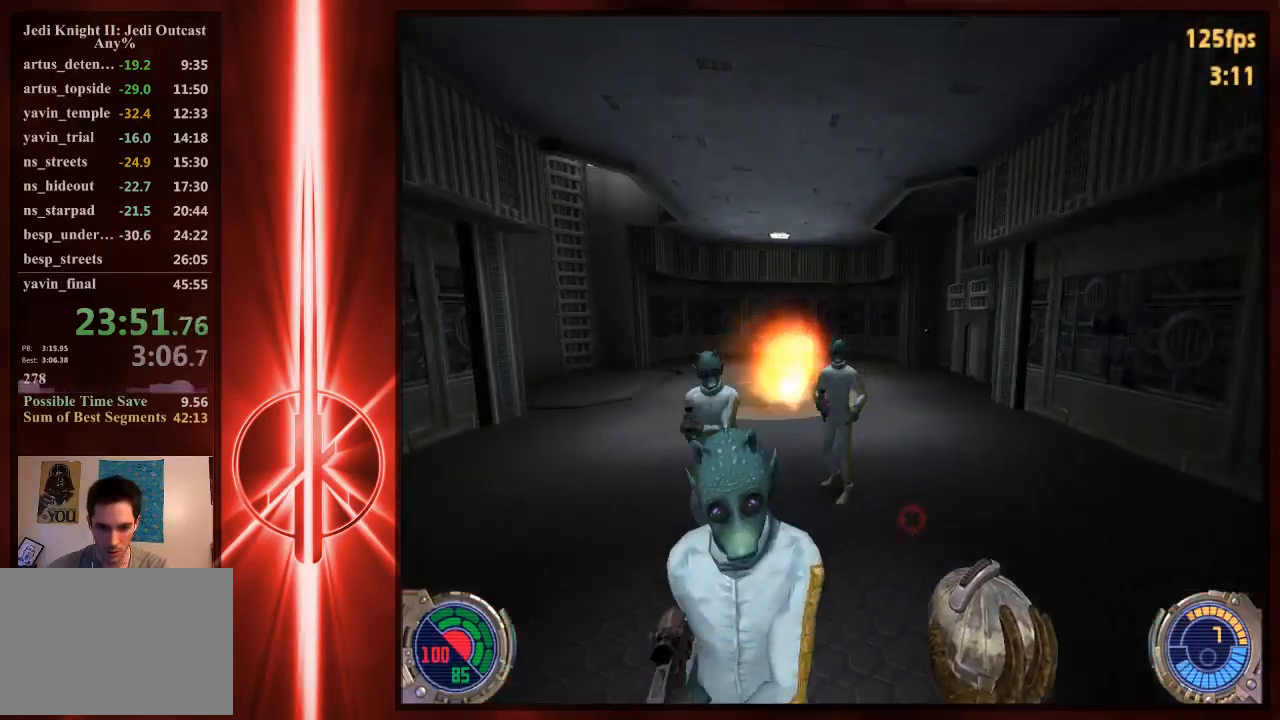
{"keys": ["c", "w"], "mouse": ["right"], "events": [[233, "space", "up"], [333, "c", "down"], [467, "a", "up"]]}
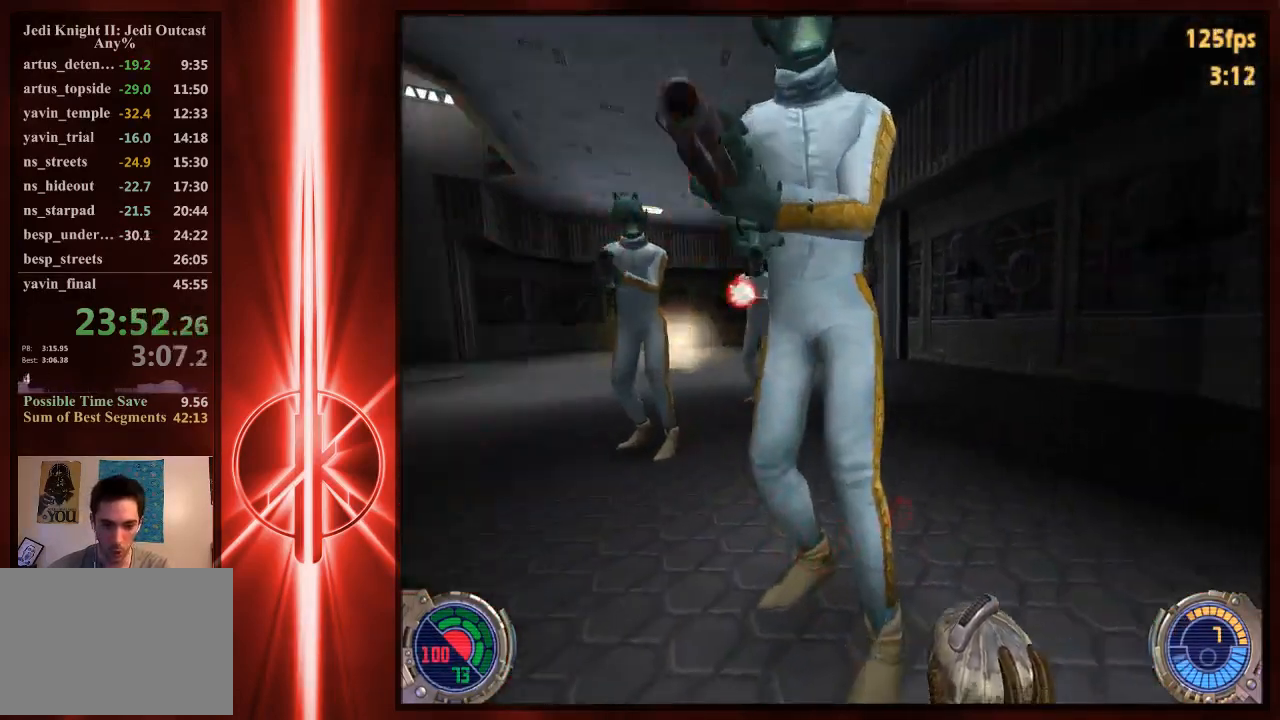
{"keys": ["d", "s"], "mouse": ["right"], "events": [[33, "c", "up"], [83, "a", "down"], [150, "w", "up"], [250, "a", "up"], [283, "s", "down"], [450, "d", "down"]]}